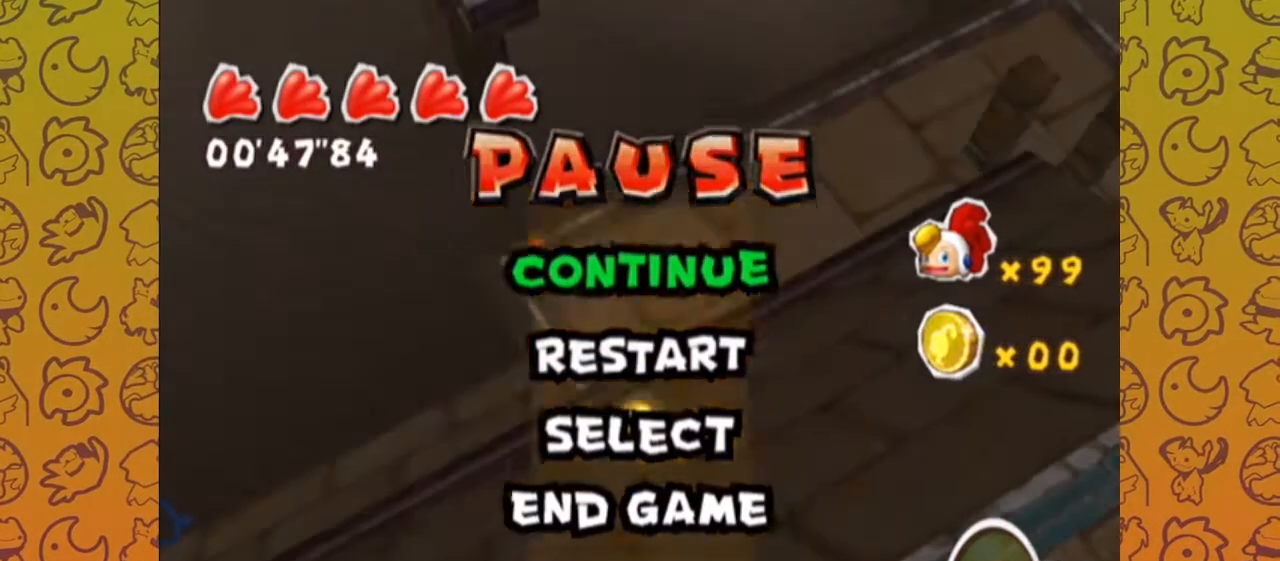
Gameplay with a controller (Nintendo layout); each line is a JSON object with the inputs held at the frame after it. "events" lists button and stick changes between this image and that frame as [ms after this image, input, new state], when the widget could be followed in between. Not read: L3 R3.
{"buttons": [], "left_stick": "center", "right_stick": "center", "events": []}
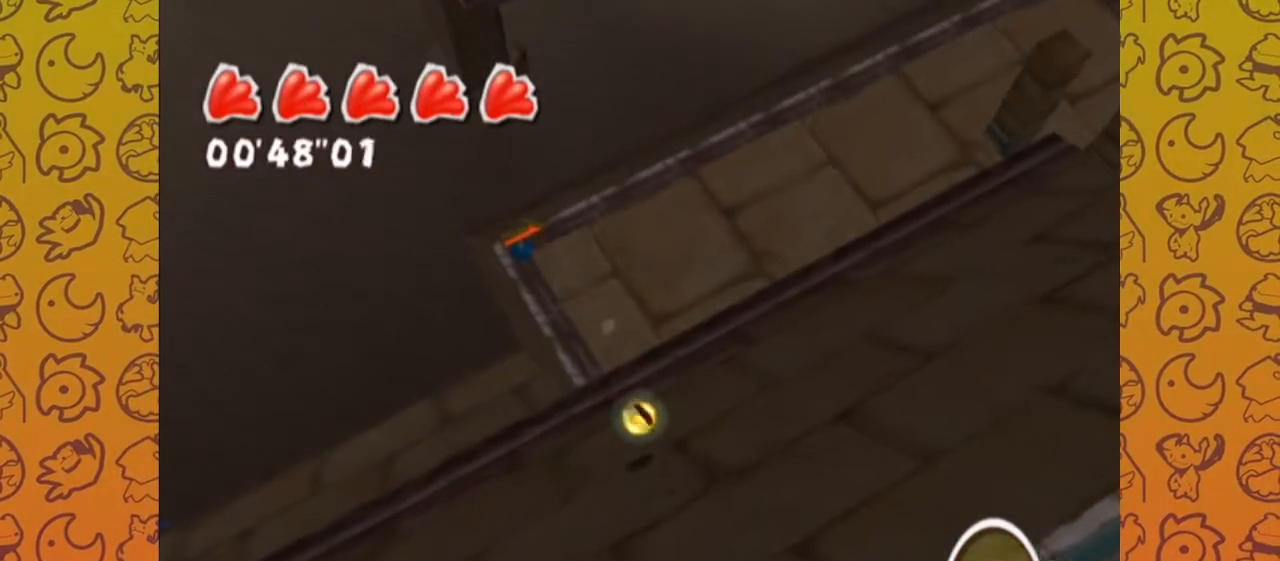
{"buttons": [], "left_stick": "up-left", "right_stick": "center", "events": [[183, "left_stick", "up-left"], [267, "left_stick", "up"], [400, "left_stick", "up-left"]]}
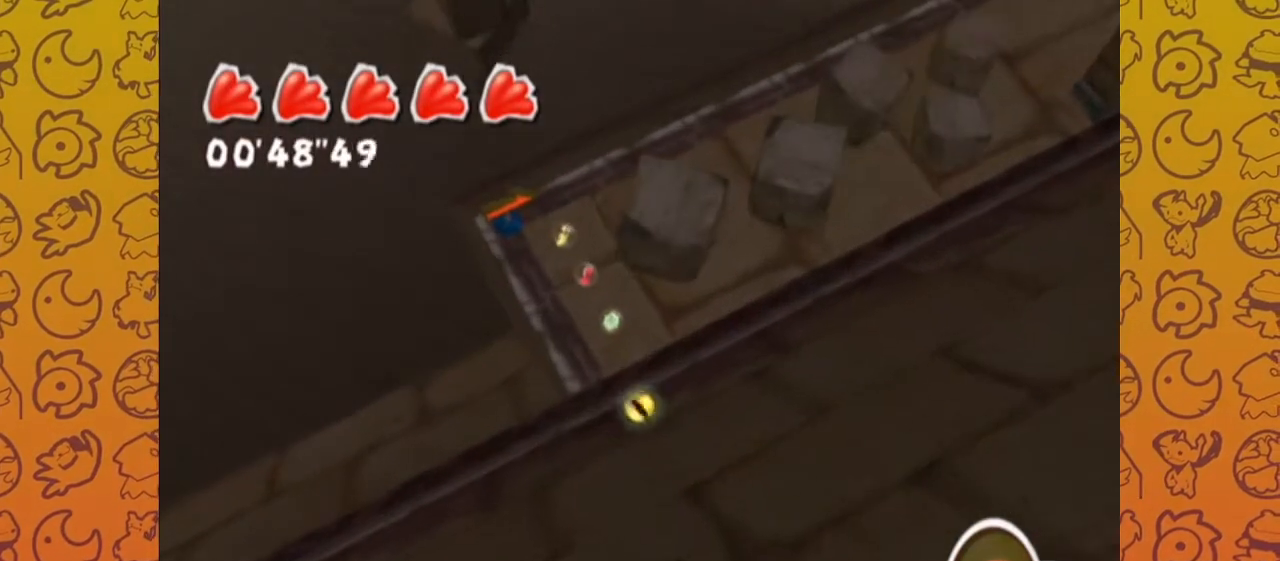
{"buttons": [], "left_stick": "up-left", "right_stick": "up-left", "events": [[183, "left_stick", "up"], [183, "right_stick", "up-left"], [300, "left_stick", "up-left"]]}
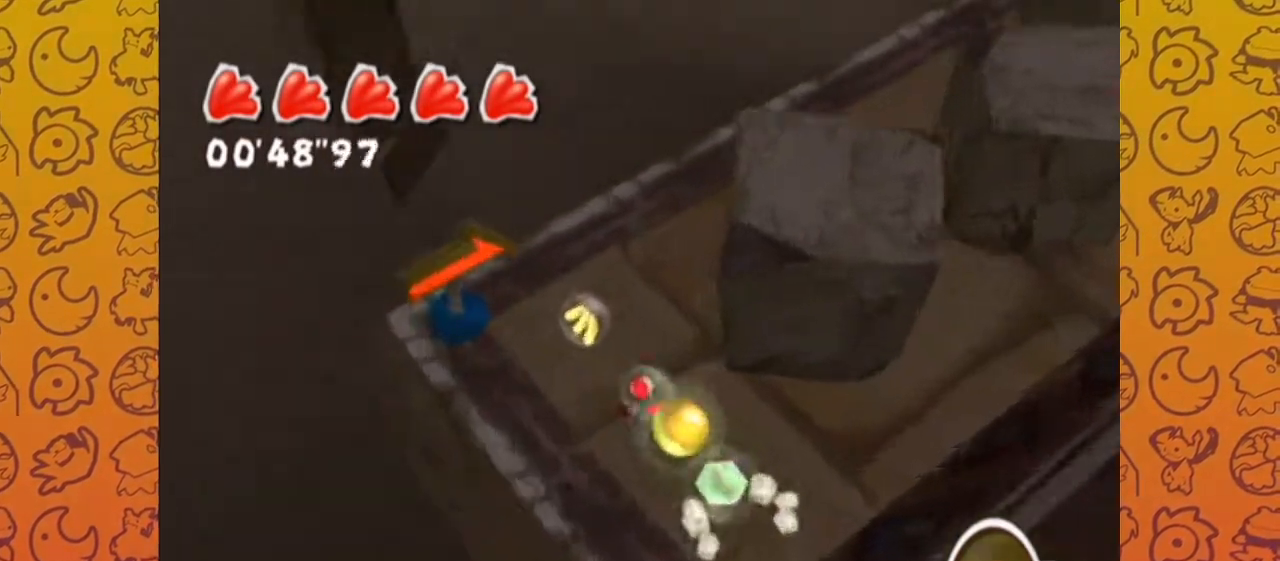
{"buttons": [], "left_stick": "center", "right_stick": "up-left", "events": [[183, "A", "down"], [283, "left_stick", "center"], [333, "A", "up"]]}
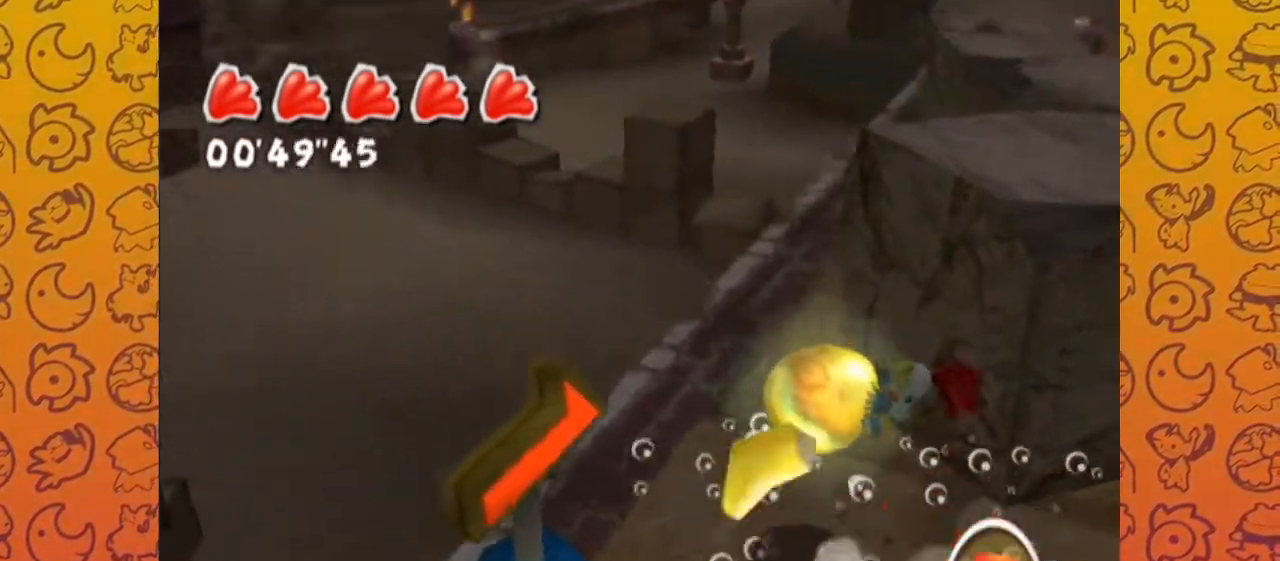
{"buttons": [], "left_stick": "center", "right_stick": "center", "events": [[167, "right_stick", "center"], [267, "START", "down"], [433, "START", "up"]]}
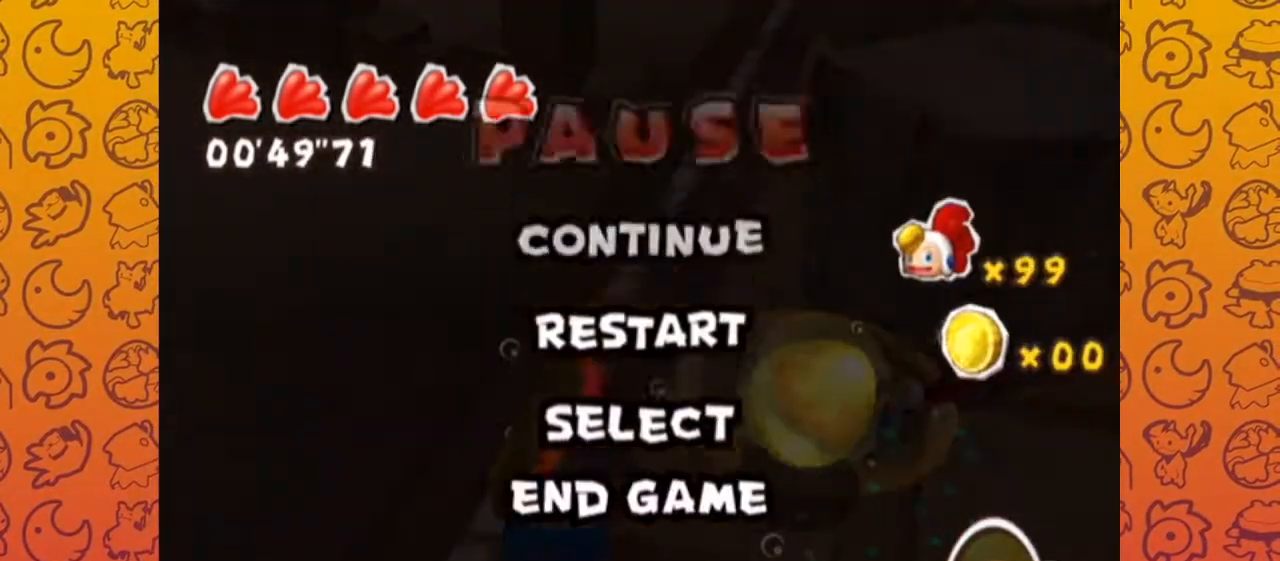
{"buttons": [], "left_stick": "center", "right_stick": "center", "events": []}
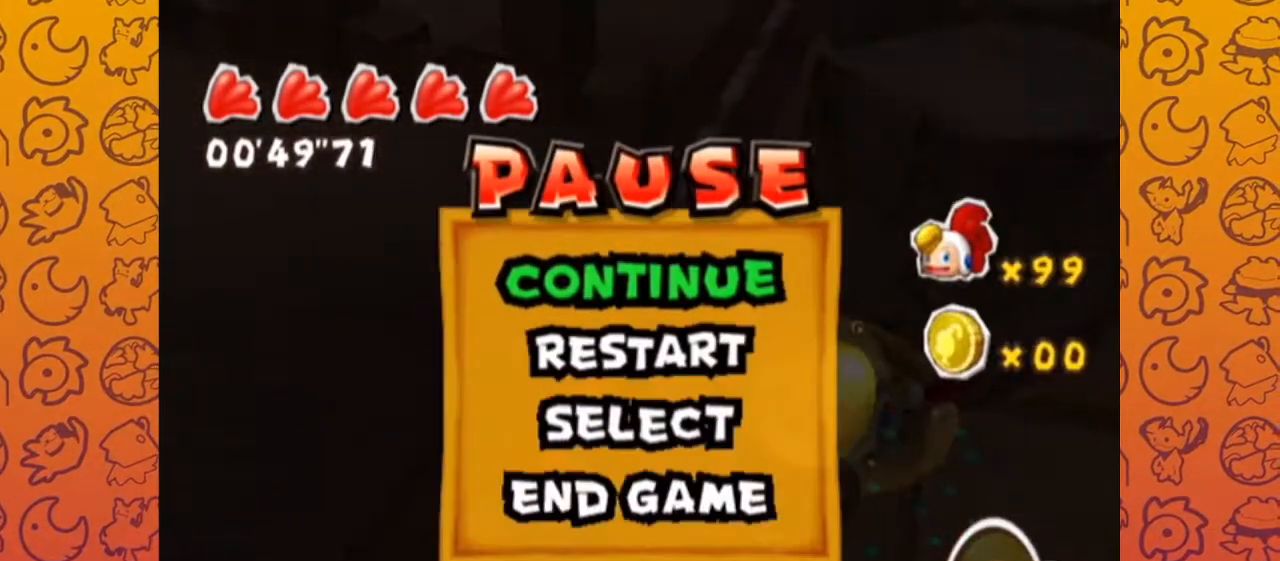
{"buttons": [], "left_stick": "center", "right_stick": "center", "events": []}
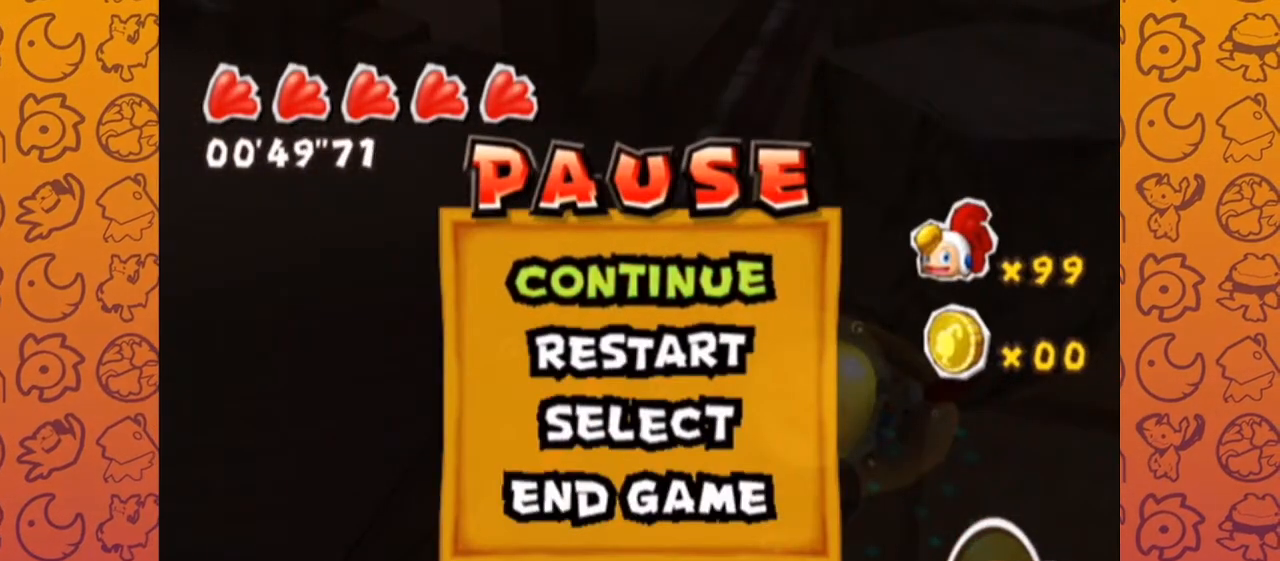
{"buttons": ["START"], "left_stick": "center", "right_stick": "center", "events": [[433, "START", "down"]]}
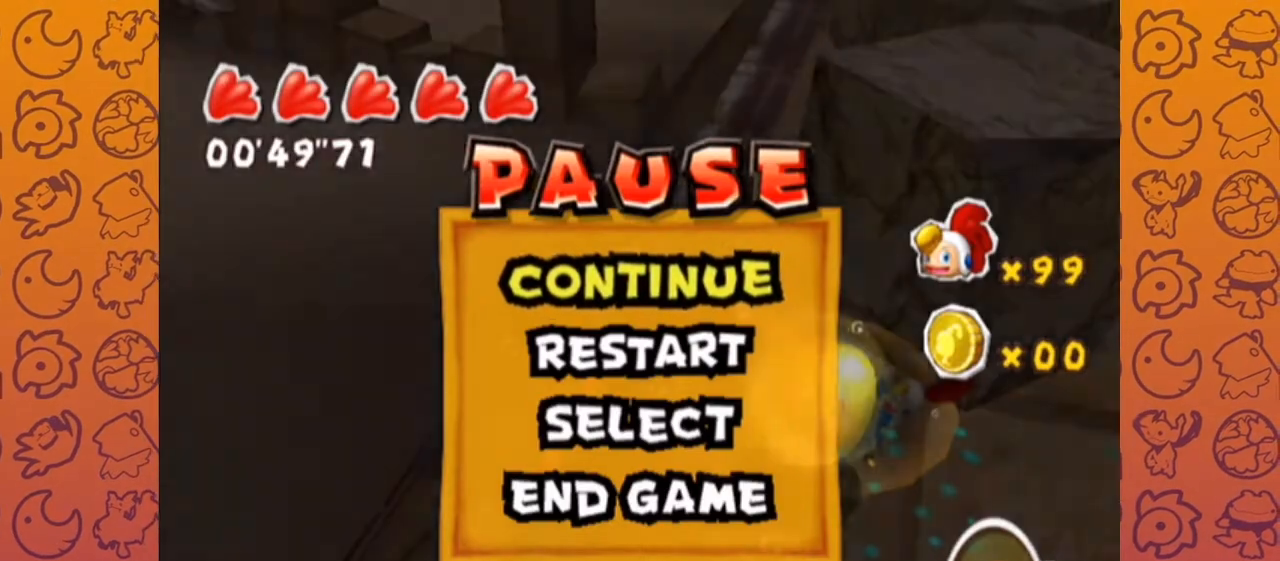
{"buttons": [], "left_stick": "left", "right_stick": "center", "events": [[83, "START", "up"], [367, "left_stick", "left"]]}
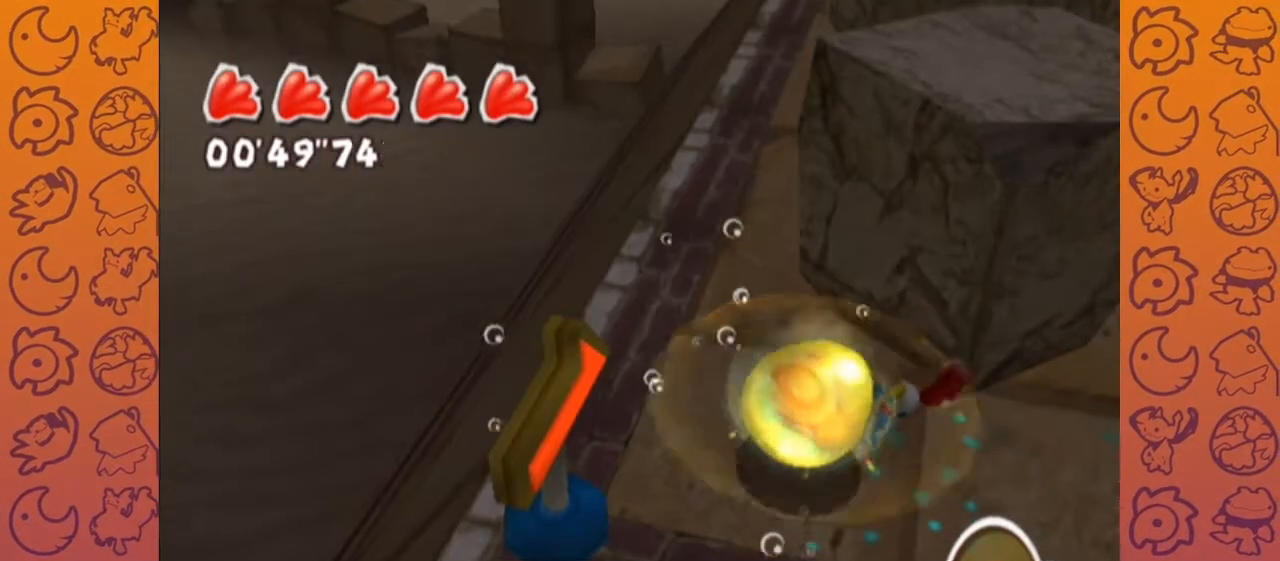
{"buttons": ["R1"], "left_stick": "up", "right_stick": "center", "events": [[33, "left_stick", "up-left"], [183, "R1", "down"], [183, "left_stick", "up-right"], [217, "right_stick", "up-left"], [333, "left_stick", "up"], [367, "right_stick", "center"]]}
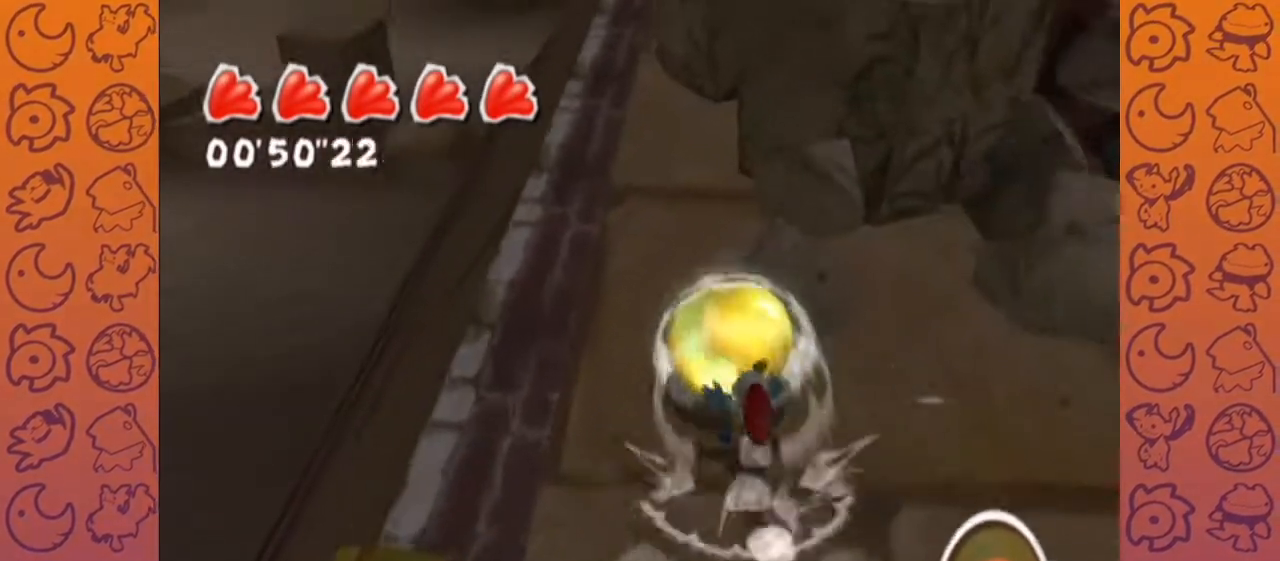
{"buttons": [], "left_stick": "up", "right_stick": "center", "events": [[50, "R1", "up"], [67, "A", "down"], [83, "Y", "down"], [200, "Y", "up"], [217, "A", "up"]]}
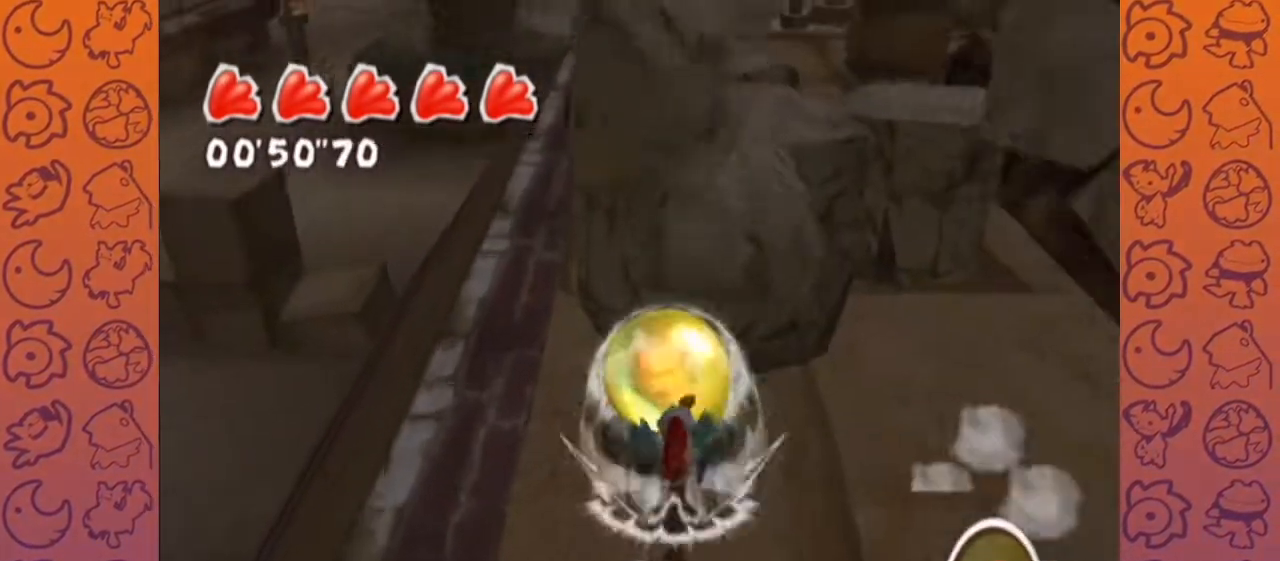
{"buttons": ["R1"], "left_stick": "up", "right_stick": "center", "events": [[167, "R1", "down"]]}
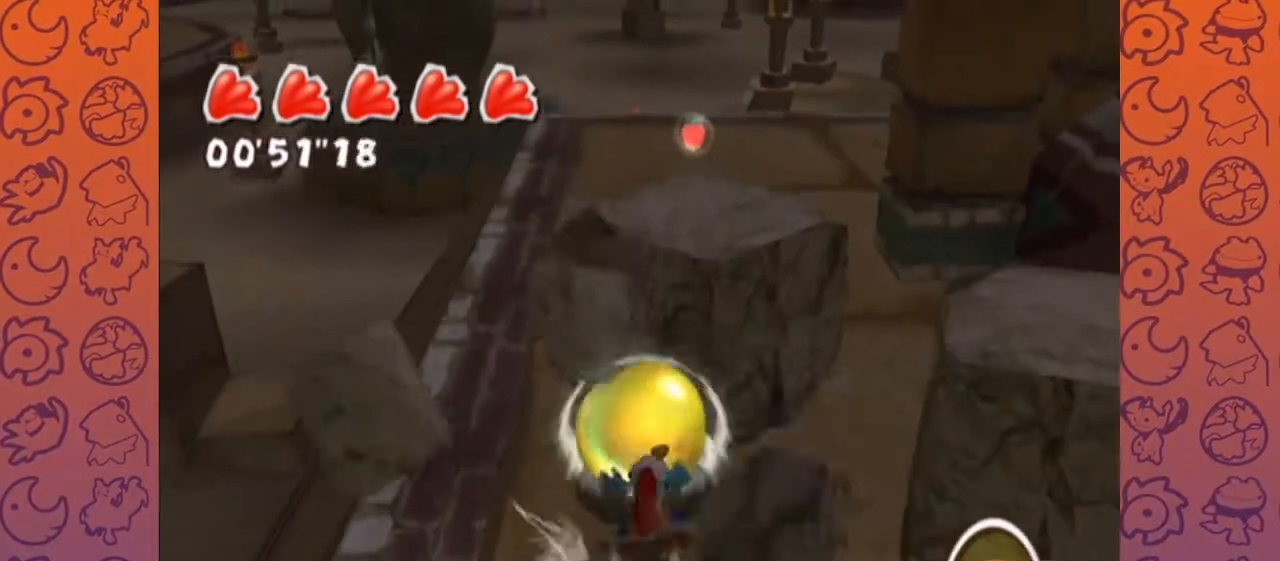
{"buttons": [], "left_stick": "up", "right_stick": "left", "events": [[133, "right_stick", "left"], [200, "R1", "up"], [250, "right_stick", "center"], [467, "right_stick", "left"]]}
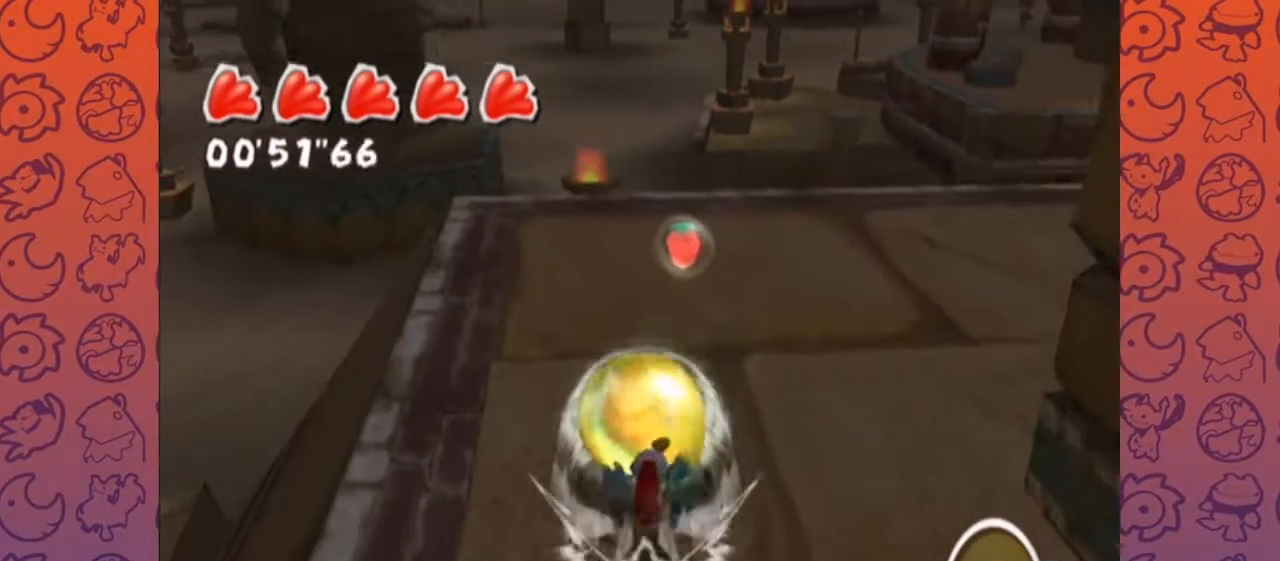
{"buttons": ["START"], "left_stick": "center", "right_stick": "center", "events": [[250, "right_stick", "center"], [367, "B", "down"], [400, "B", "up"], [400, "START", "down"], [467, "left_stick", "center"]]}
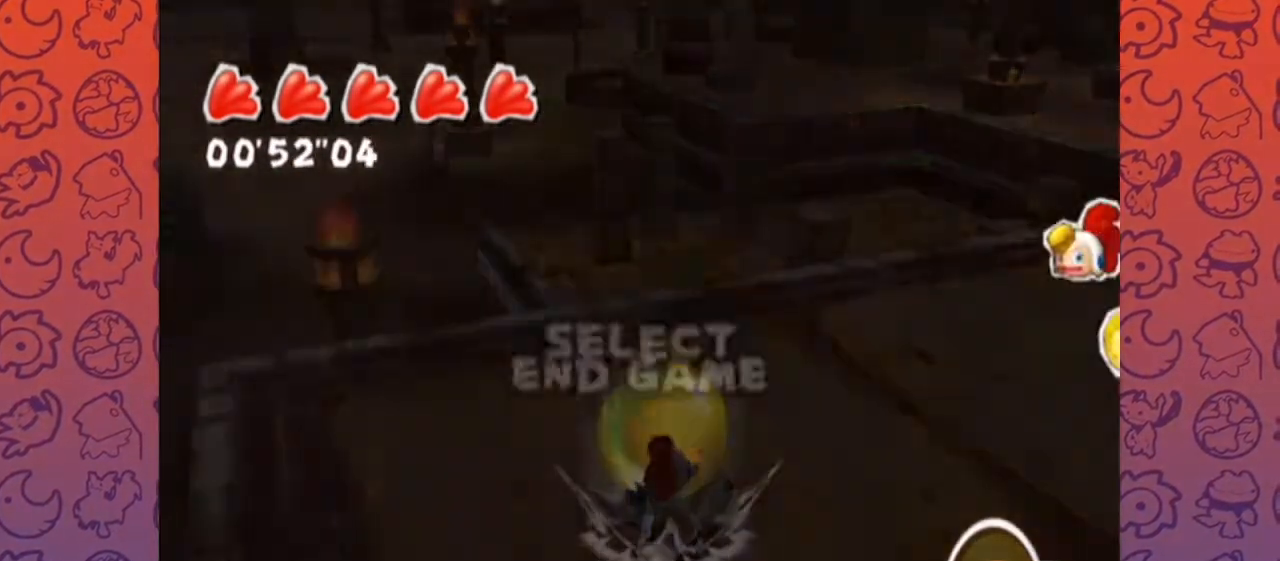
{"buttons": [], "left_stick": "center", "right_stick": "center", "events": [[50, "START", "up"]]}
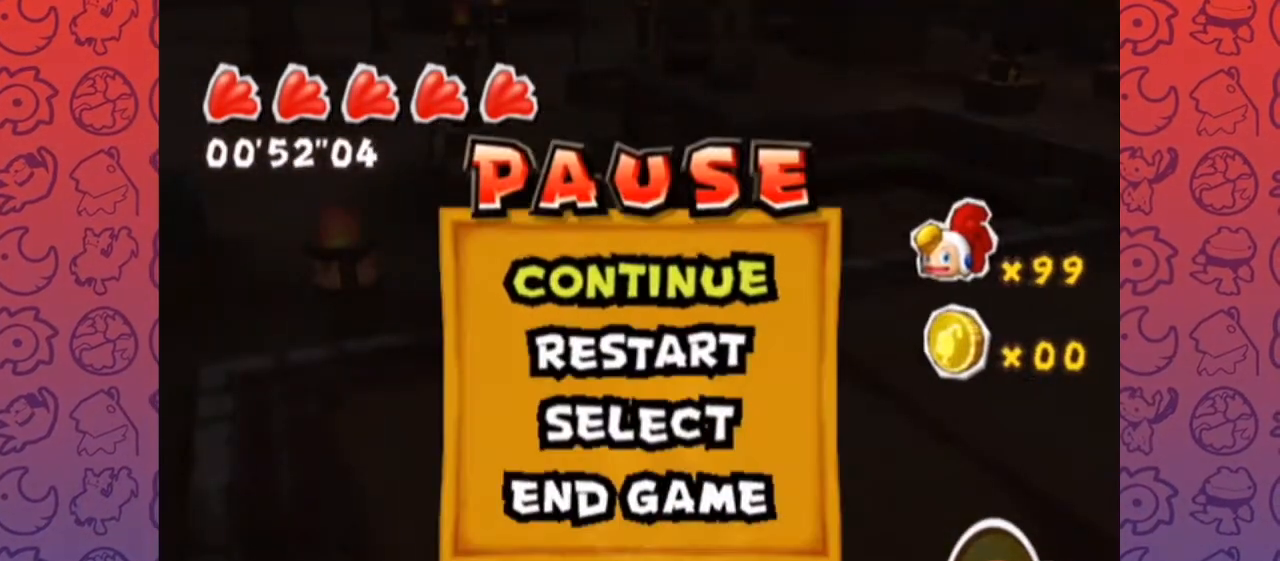
{"buttons": [], "left_stick": "center", "right_stick": "center", "events": []}
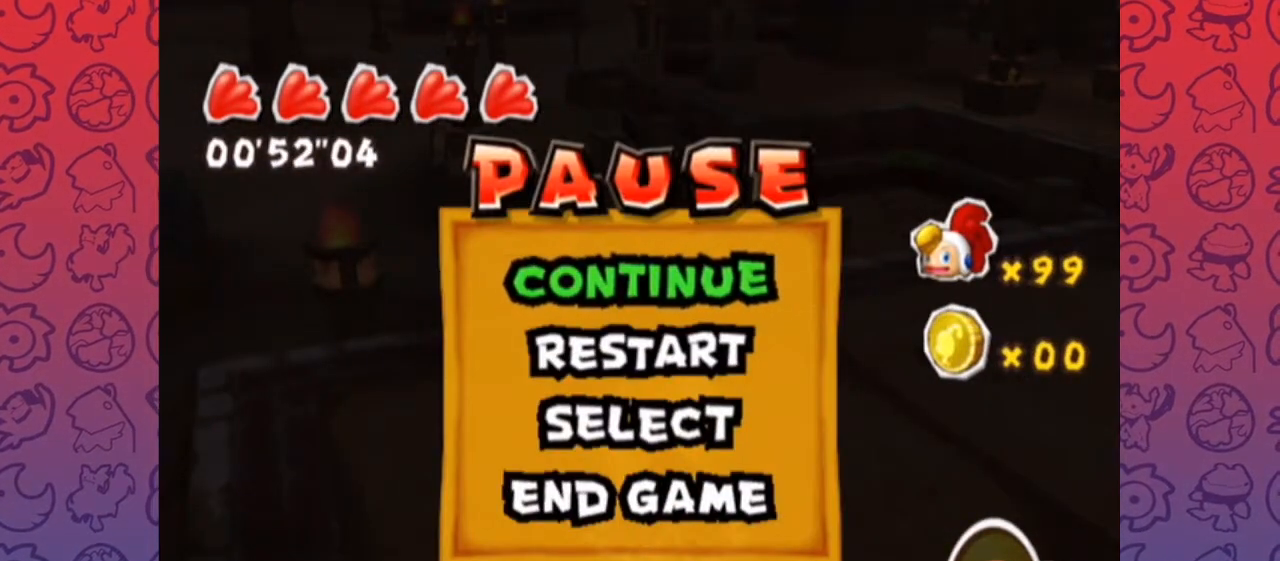
{"buttons": [], "left_stick": "center", "right_stick": "center", "events": []}
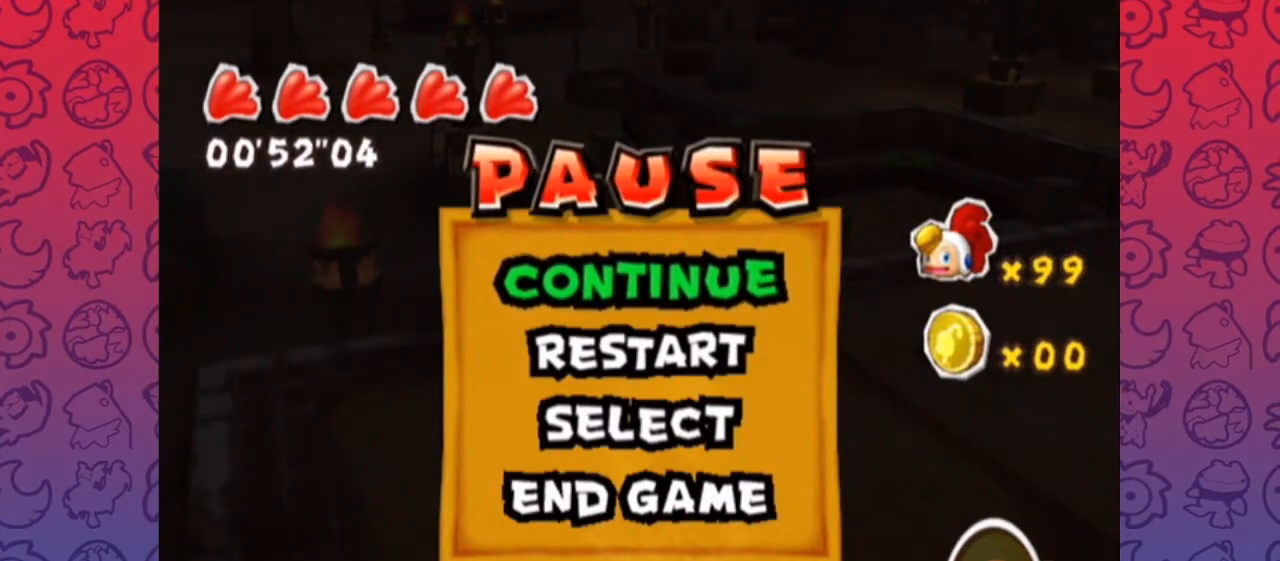
{"buttons": [], "left_stick": "center", "right_stick": "center", "events": []}
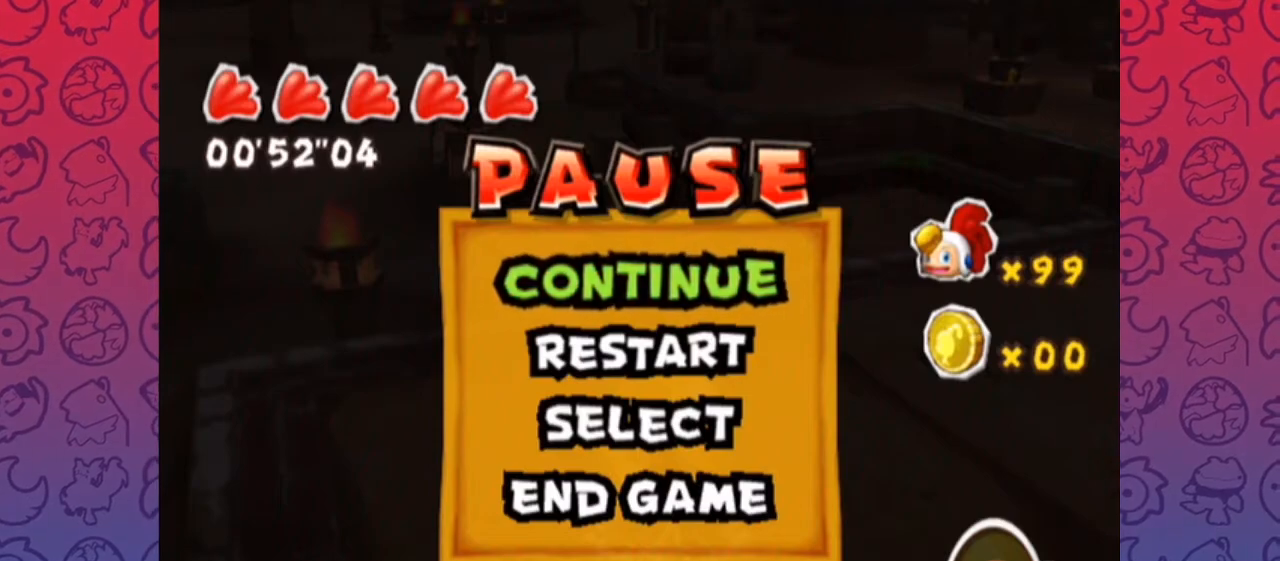
{"buttons": [], "left_stick": "center", "right_stick": "center", "events": []}
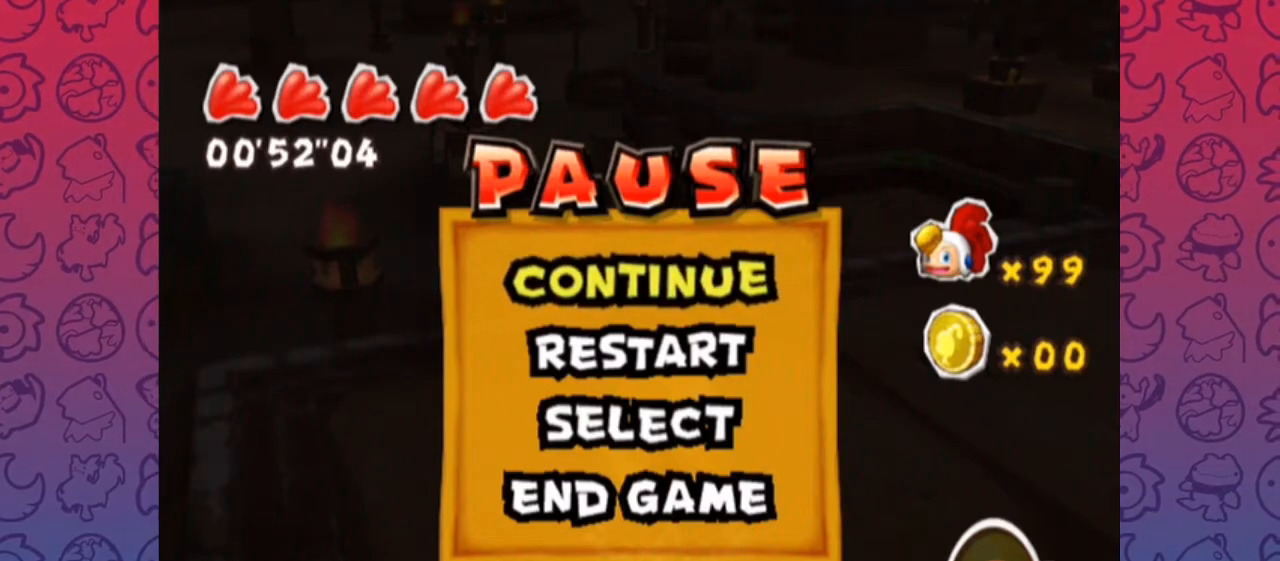
{"buttons": [], "left_stick": "center", "right_stick": "center", "events": []}
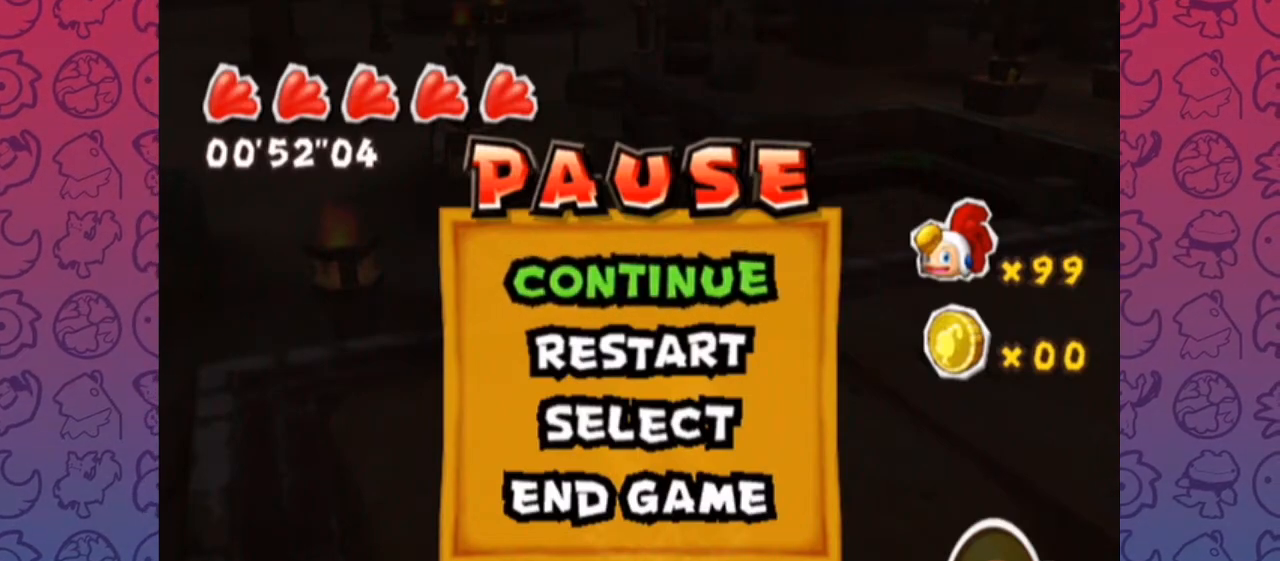
{"buttons": [], "left_stick": "center", "right_stick": "center", "events": []}
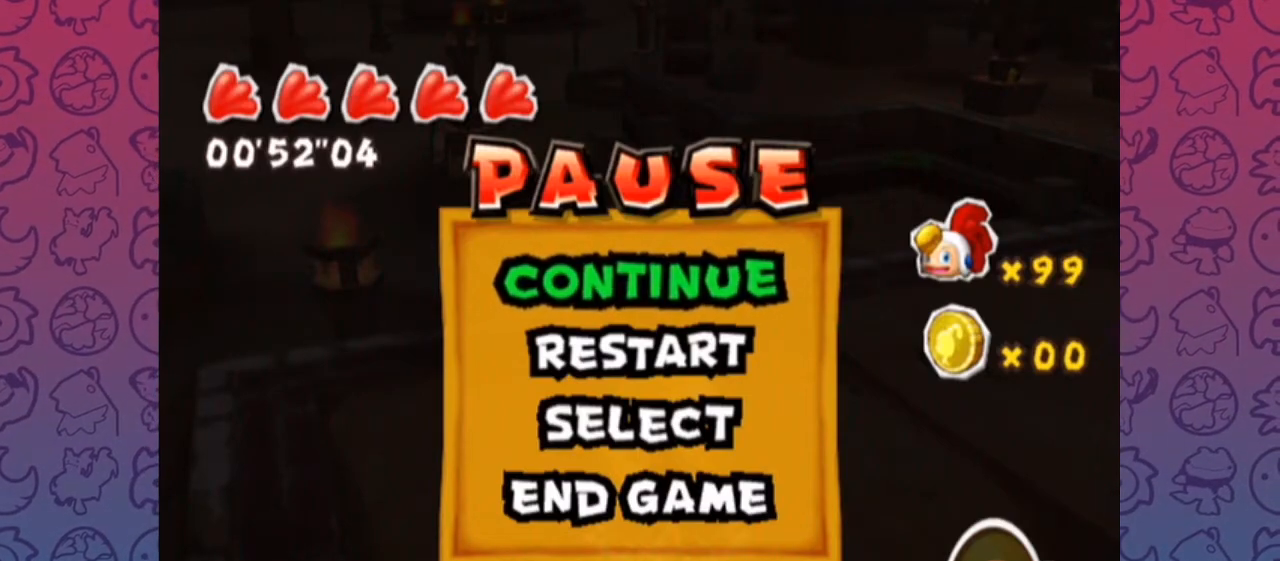
{"buttons": [], "left_stick": "center", "right_stick": "center", "events": []}
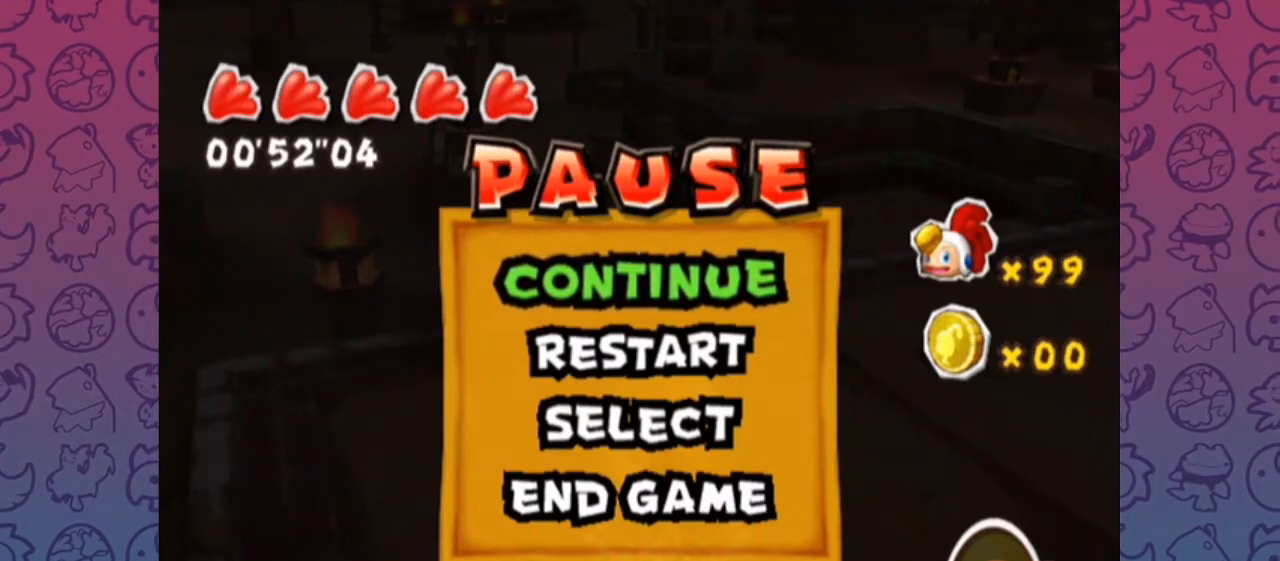
{"buttons": ["START"], "left_stick": "up", "right_stick": "center", "events": [[217, "START", "down"], [400, "left_stick", "up"]]}
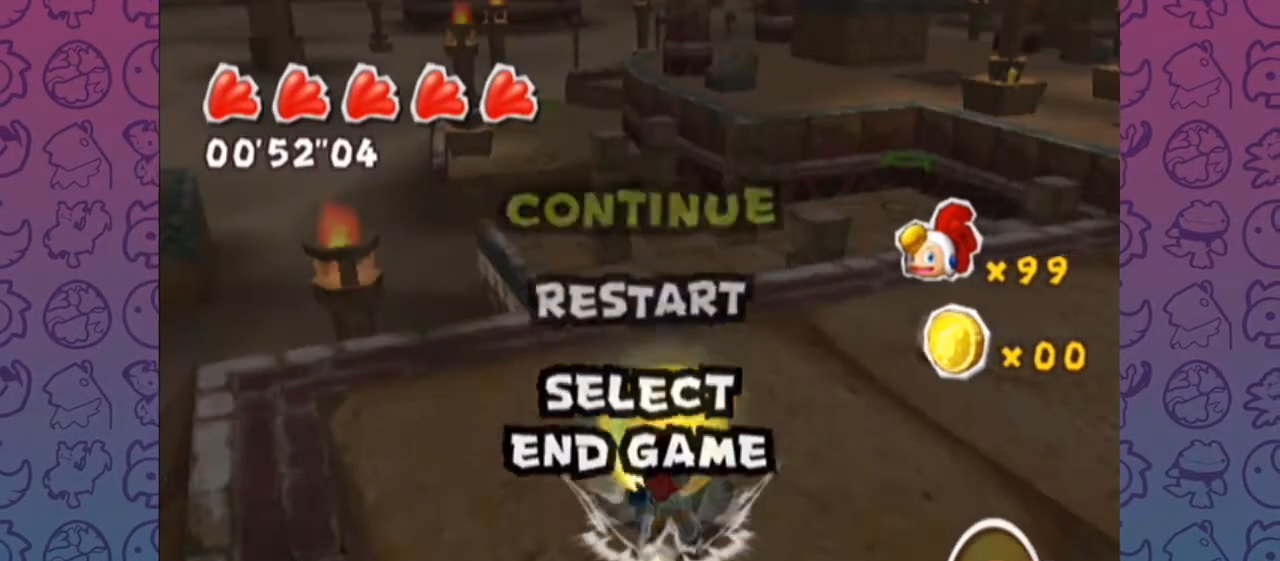
{"buttons": ["A", "R1"], "left_stick": "up-right", "right_stick": "left", "events": [[50, "right_stick", "left"], [233, "START", "up"], [250, "B", "down"], [350, "left_stick", "up-right"], [367, "Y", "down"], [383, "B", "up"], [400, "A", "down"], [433, "Y", "up"], [467, "R1", "down"]]}
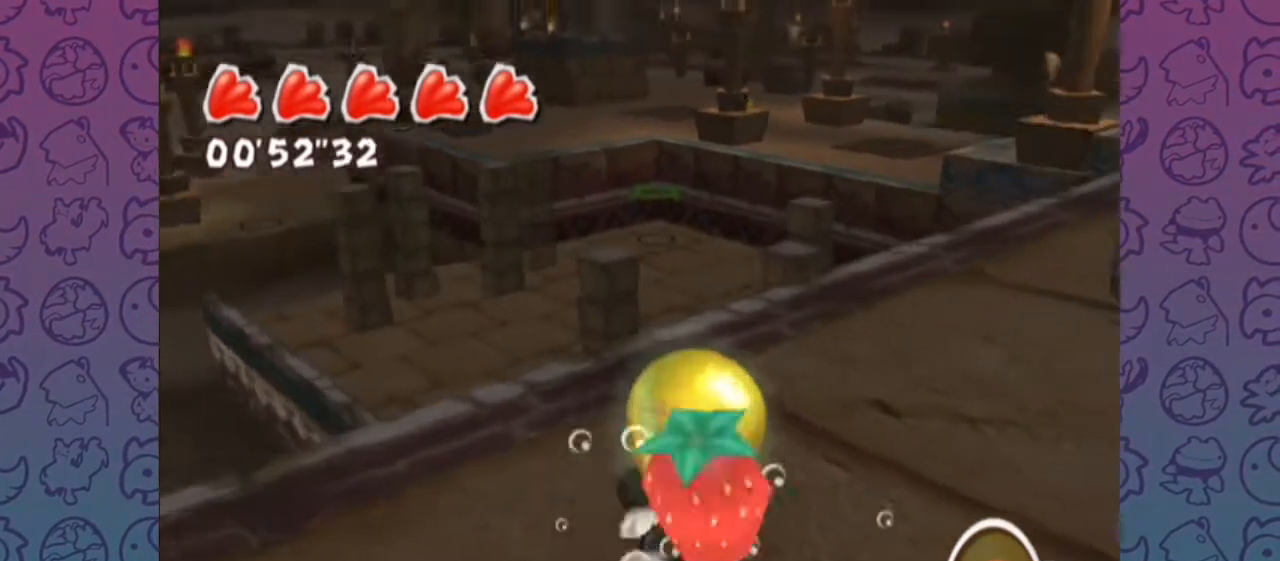
{"buttons": ["R1"], "left_stick": "up-right", "right_stick": "up-left", "events": [[17, "A", "up"], [367, "right_stick", "up-left"]]}